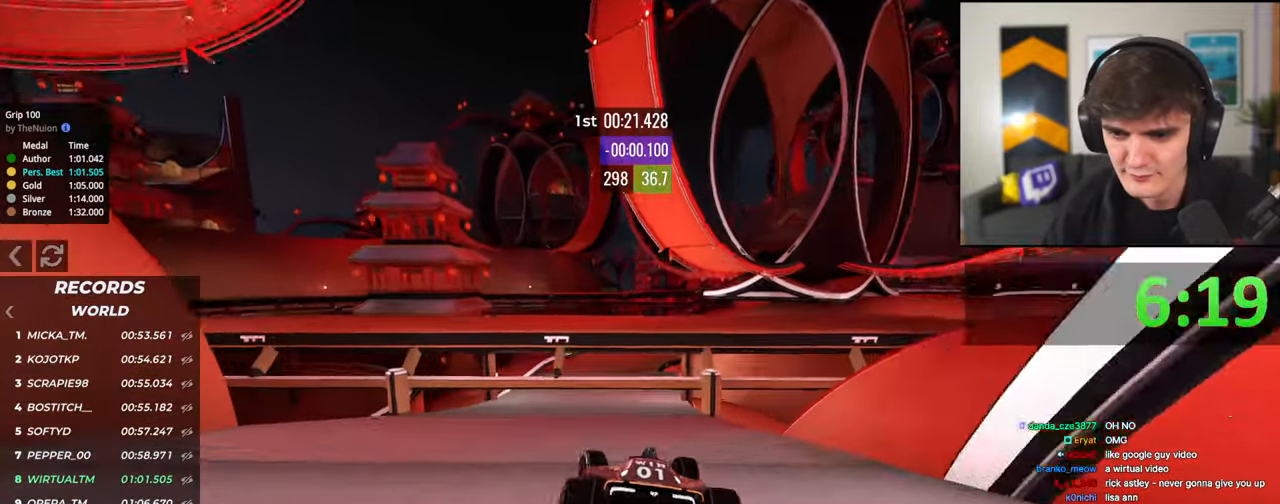
Gameplay with keyboard; each line is a JSON object with the keys held at the frame after it. "events" lists presses ("down") and releases ("up") of "brake", "down", "left", "right" and "up" between this image and that frame as [ms after this image, input, new state], when the widget could be followed in between. No other keys are recorded. Mouse input is not recorded. Key names are as the overlay labels them; some are game actions (e.g. jump) rather than physical keys.
{"keys": ["up"], "events": [[33, "right", "down"], [117, "right", "up"]]}
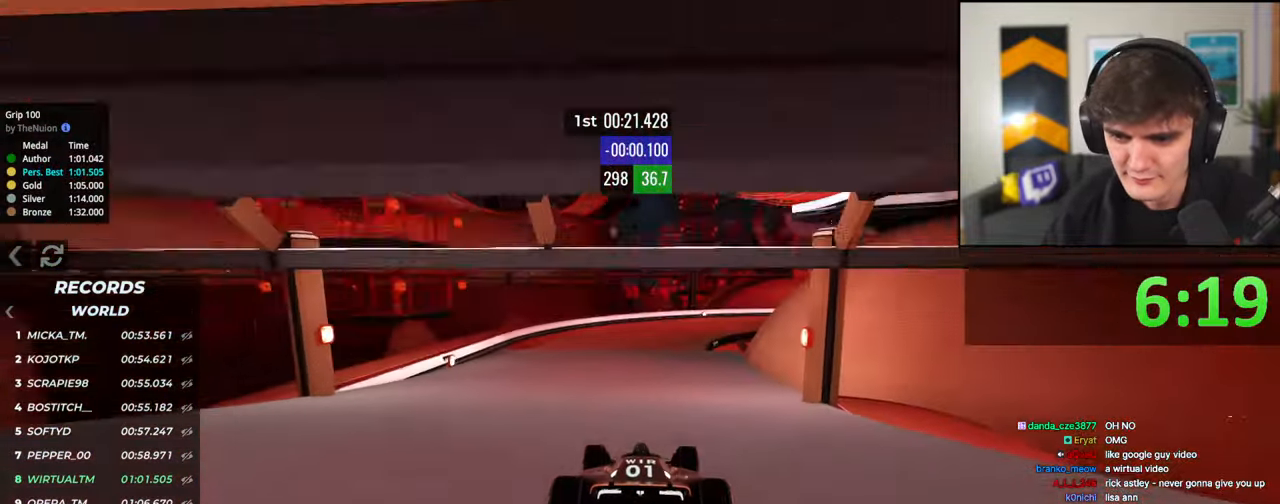
{"keys": ["right", "up"], "events": [[233, "right", "down"], [317, "right", "up"], [417, "right", "down"]]}
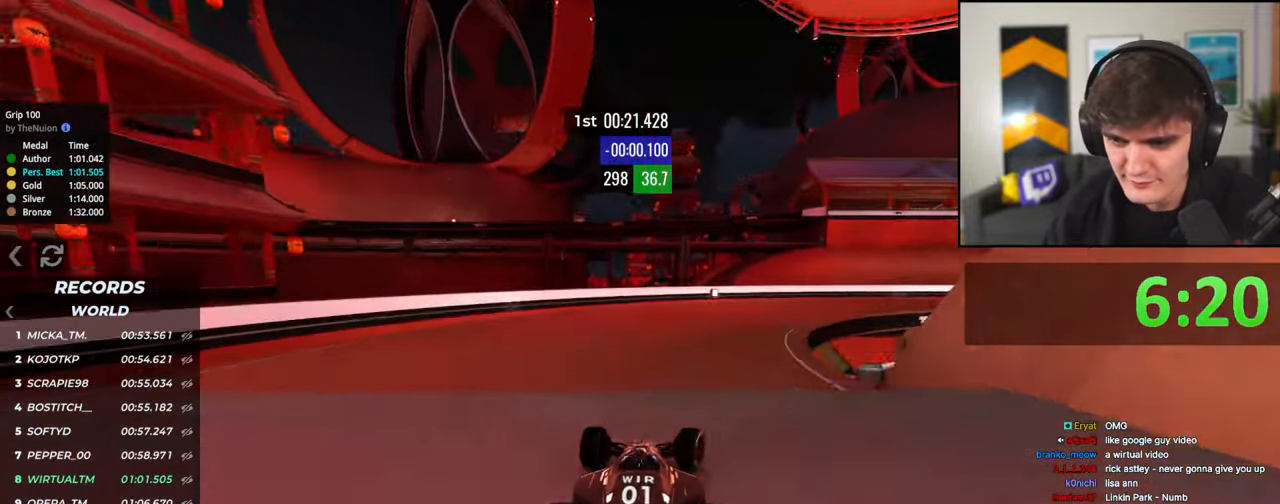
{"keys": ["right", "up"], "events": []}
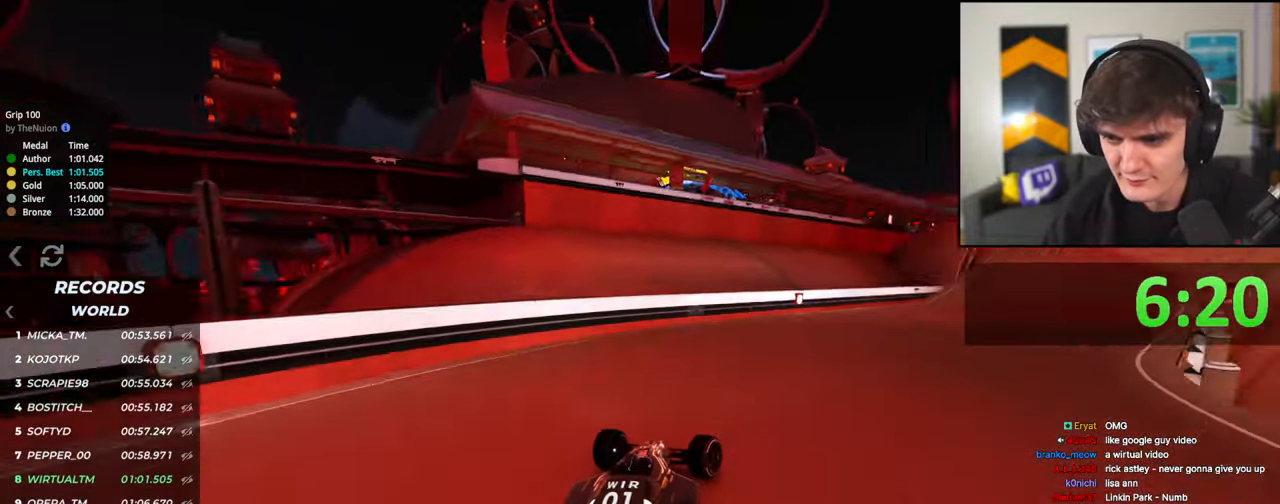
{"keys": ["left", "up"], "events": [[217, "right", "up"], [300, "right", "down"], [450, "right", "up"], [500, "left", "down"]]}
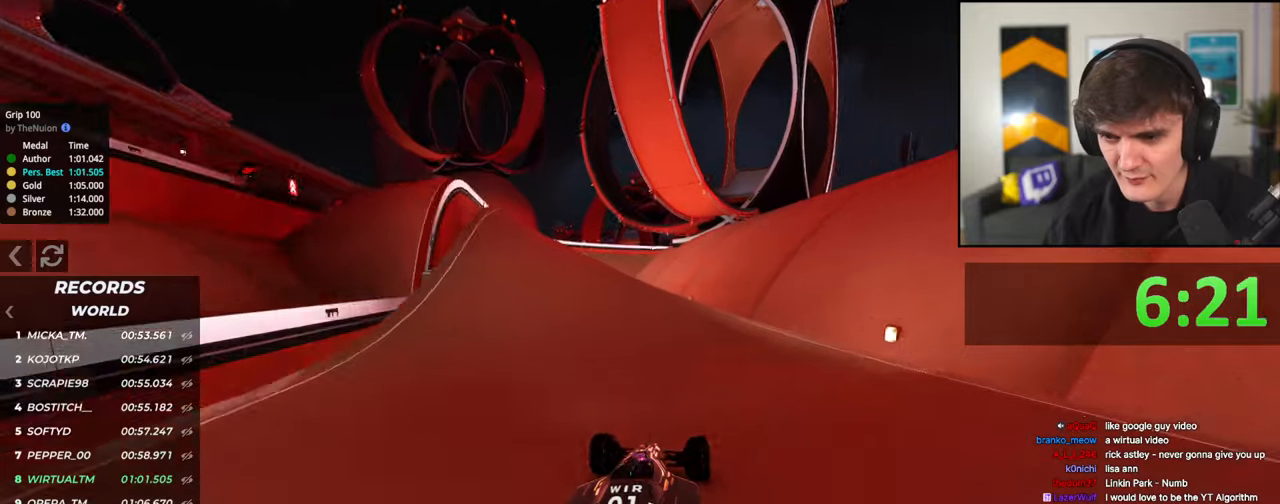
{"keys": ["up"], "events": [[317, "left", "up"], [367, "right", "down"], [500, "right", "up"]]}
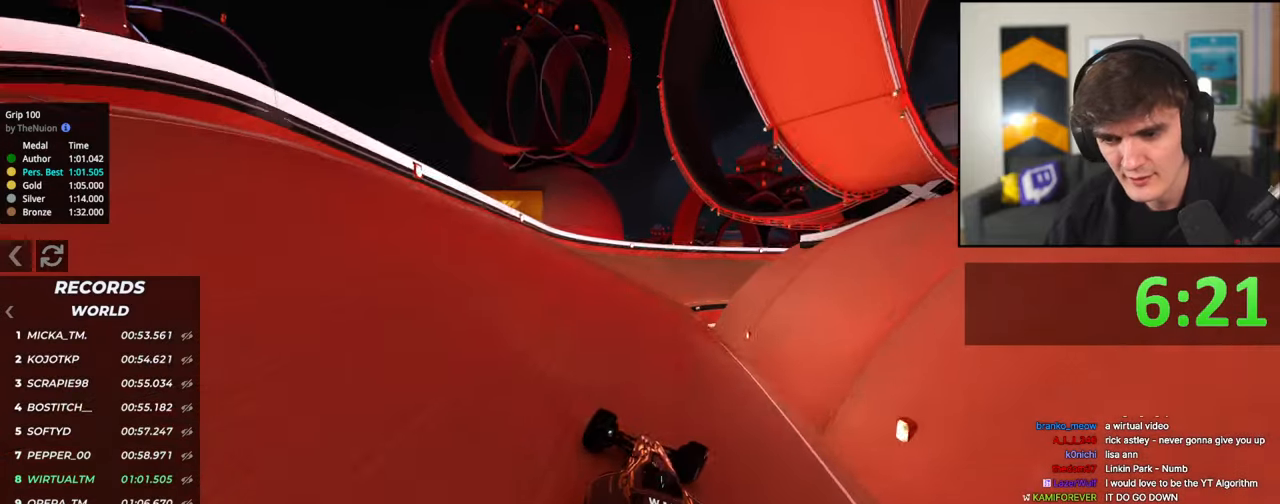
{"keys": ["left", "up"], "events": [[383, "left", "down"]]}
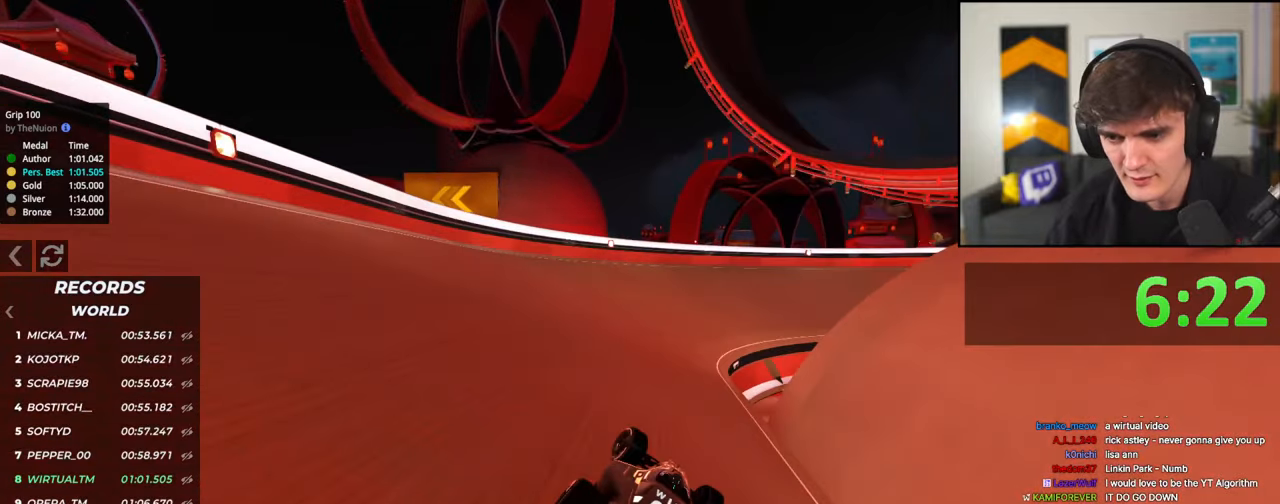
{"keys": ["up"], "events": [[217, "left", "up"], [300, "right", "down"], [450, "right", "up"]]}
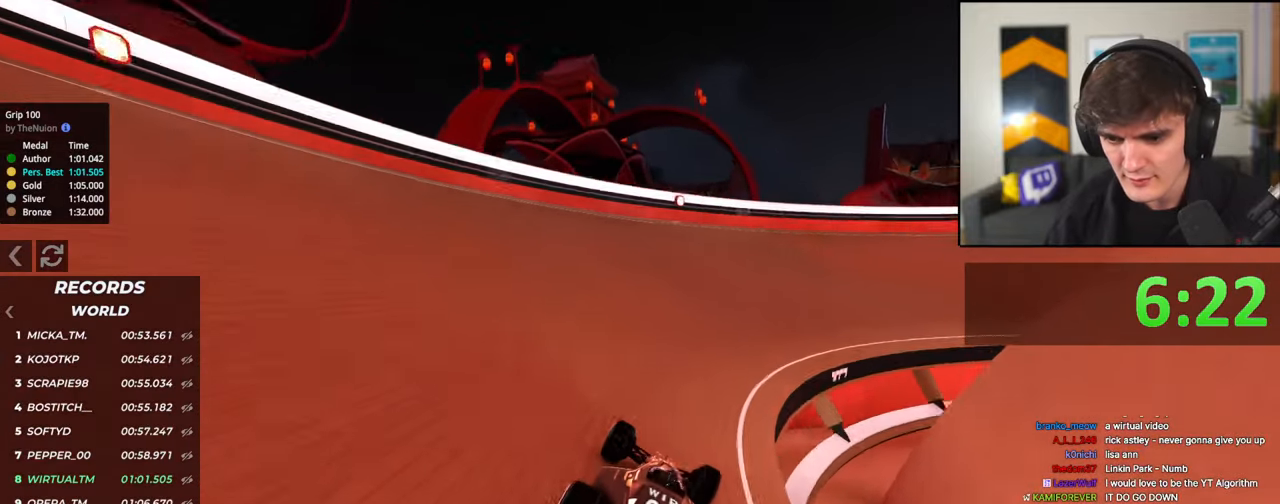
{"keys": ["right", "up"], "events": [[33, "right", "down"]]}
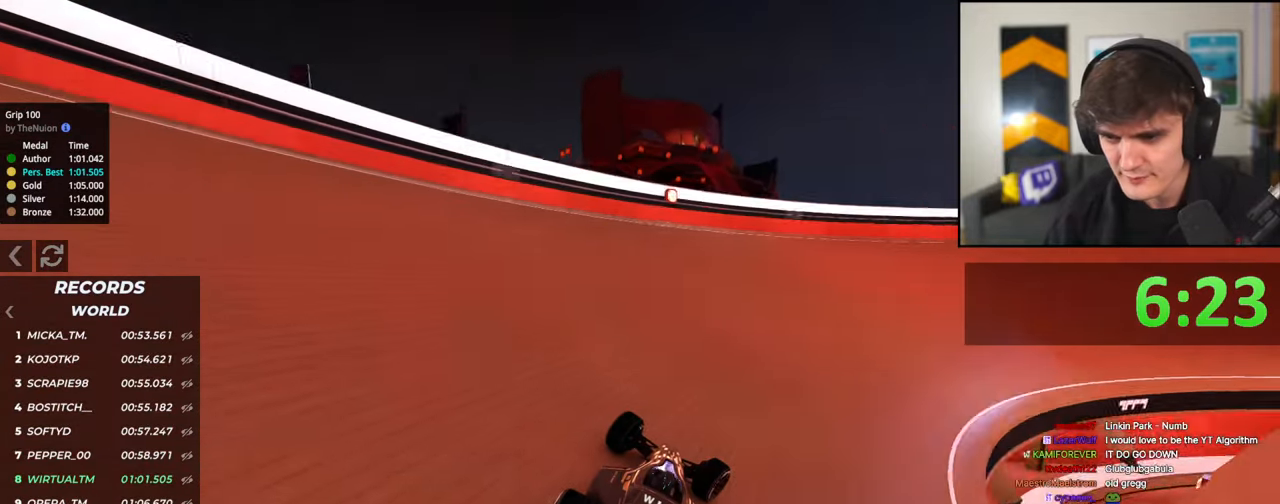
{"keys": ["up"], "events": [[200, "right", "up"], [383, "right", "down"], [483, "right", "up"]]}
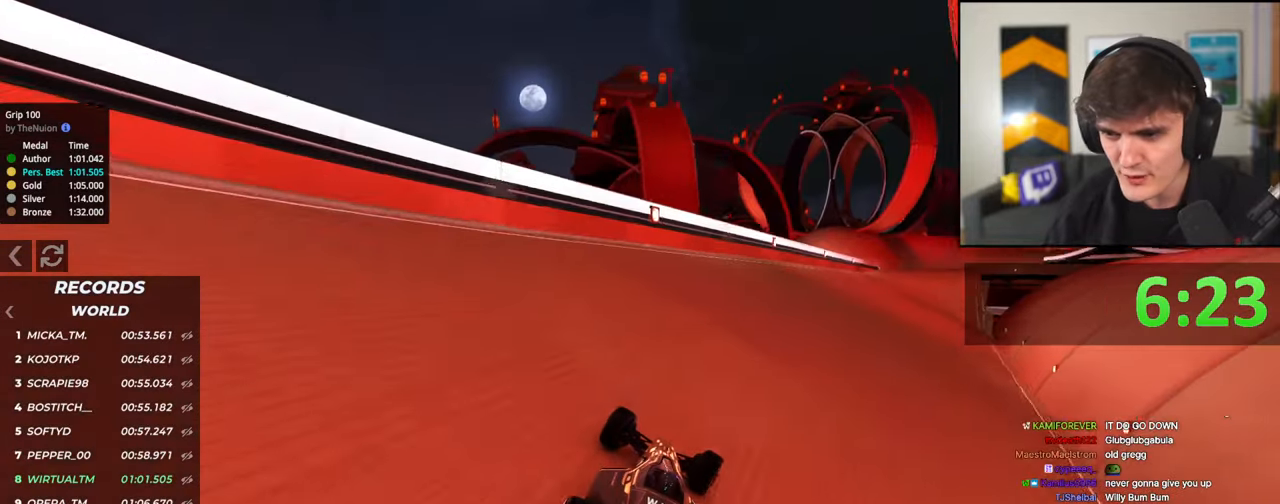
{"keys": ["up"], "events": [[117, "right", "down"], [167, "right", "up"], [400, "right", "down"], [500, "right", "up"]]}
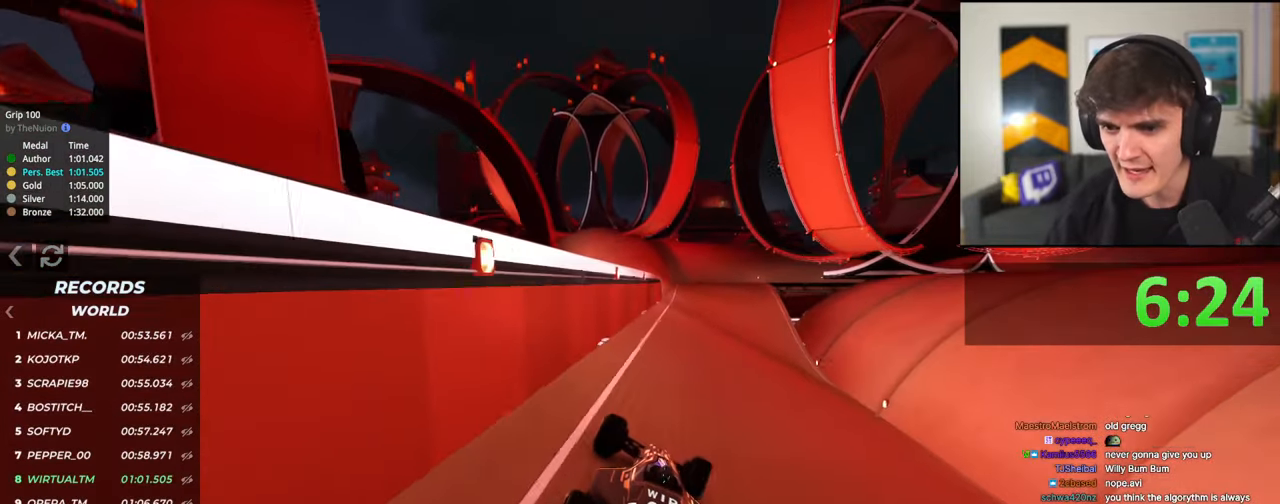
{"keys": ["right", "up"], "events": [[83, "left", "down"], [133, "left", "up"], [233, "left", "down"], [317, "left", "up"], [417, "right", "down"]]}
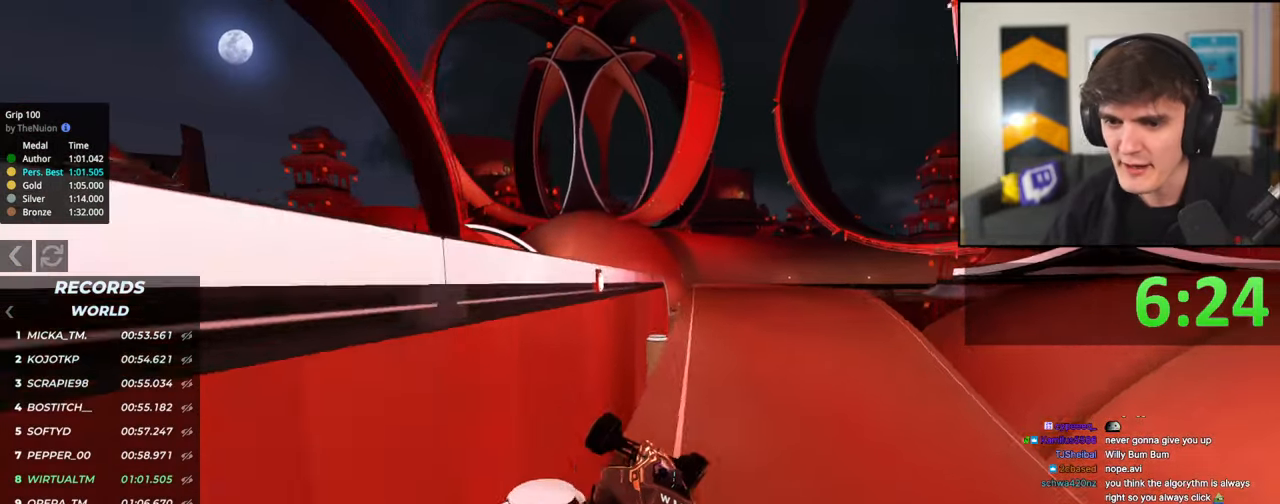
{"keys": ["up"], "events": [[150, "right", "up"], [233, "left", "down"], [333, "left", "up"]]}
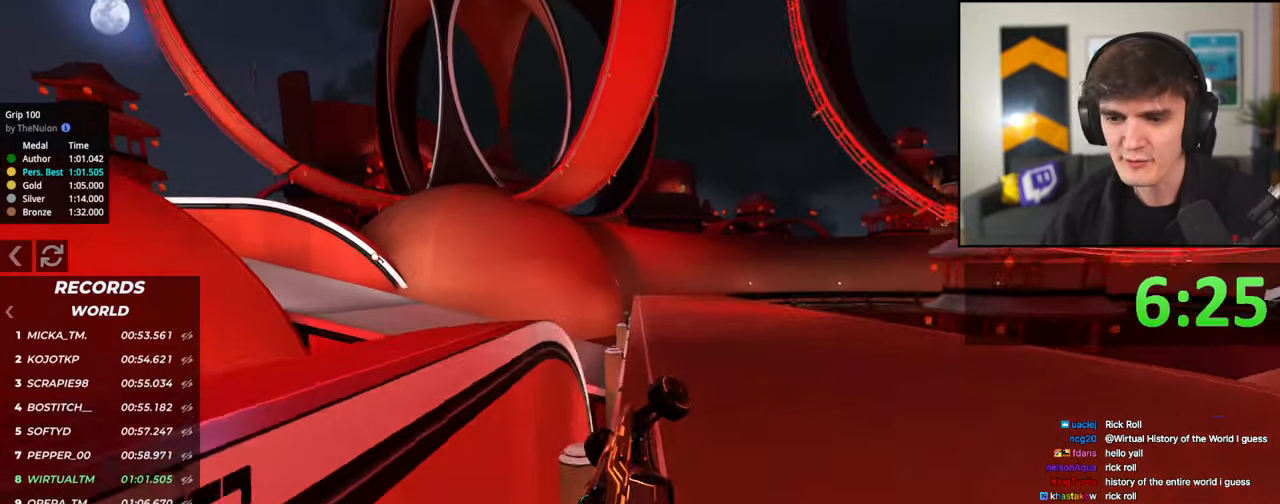
{"keys": ["left", "up"], "events": [[450, "left", "down"]]}
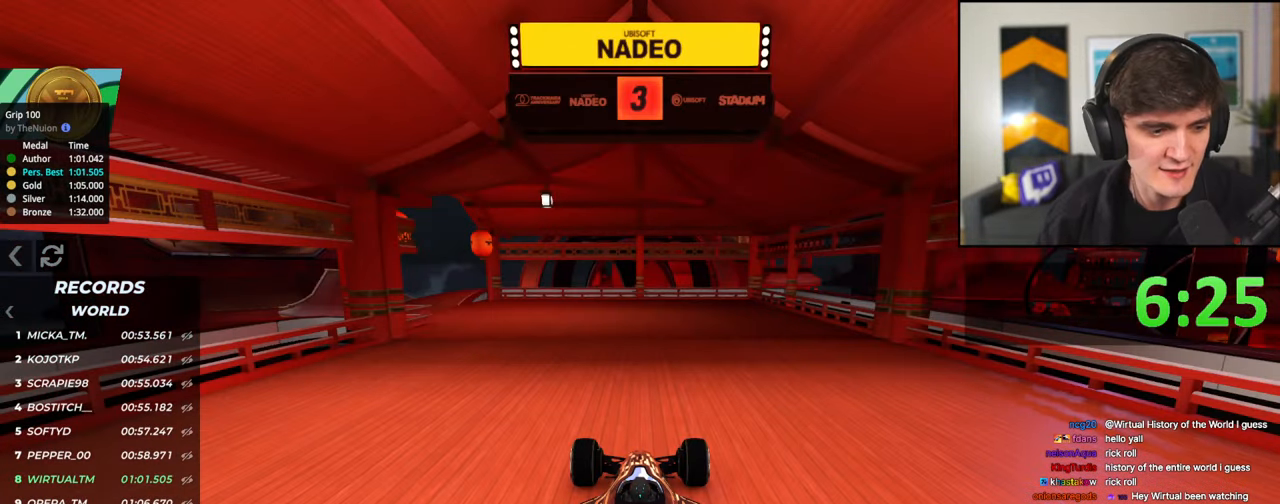
{"keys": ["up"], "events": [[33, "left", "up"], [83, "right", "down"], [183, "right", "up"]]}
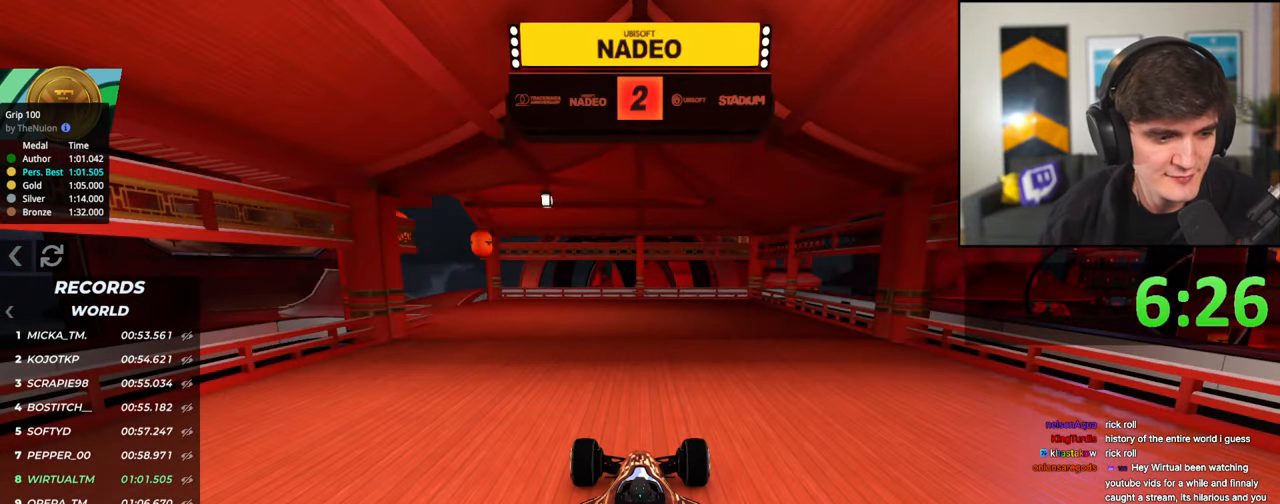
{"keys": ["up"], "events": []}
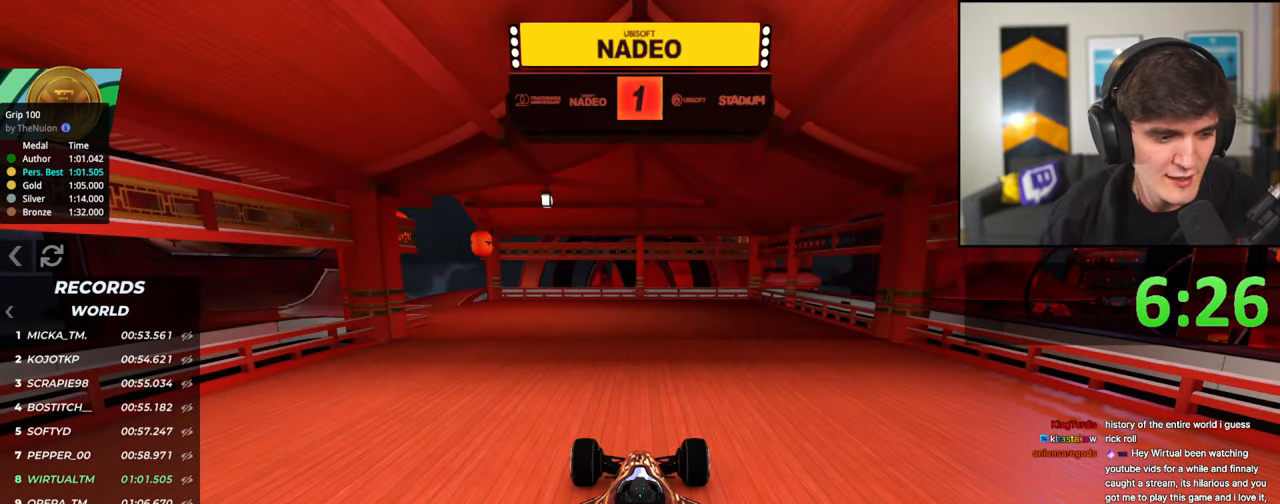
{"keys": ["up"], "events": []}
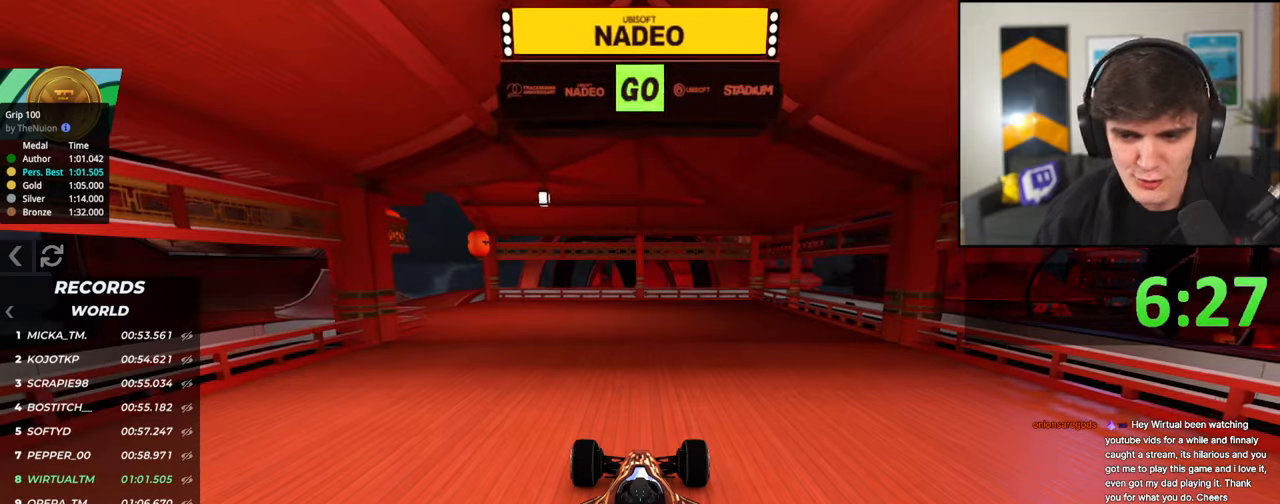
{"keys": ["up"], "events": [[217, "left", "down"], [317, "left", "up"], [417, "left", "down"], [500, "left", "up"]]}
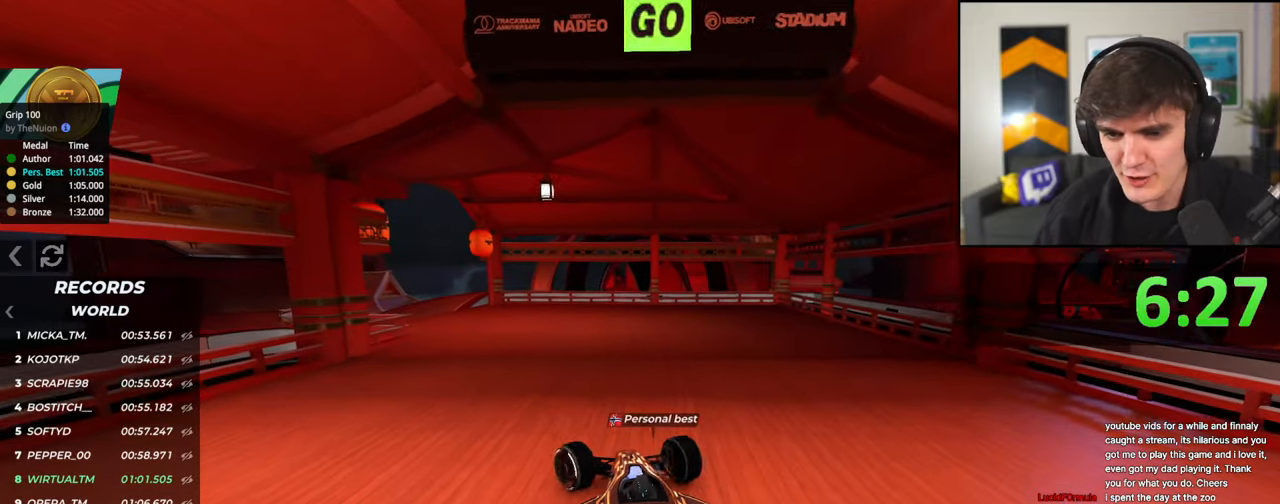
{"keys": ["up"], "events": [[200, "left", "down"], [283, "left", "up"]]}
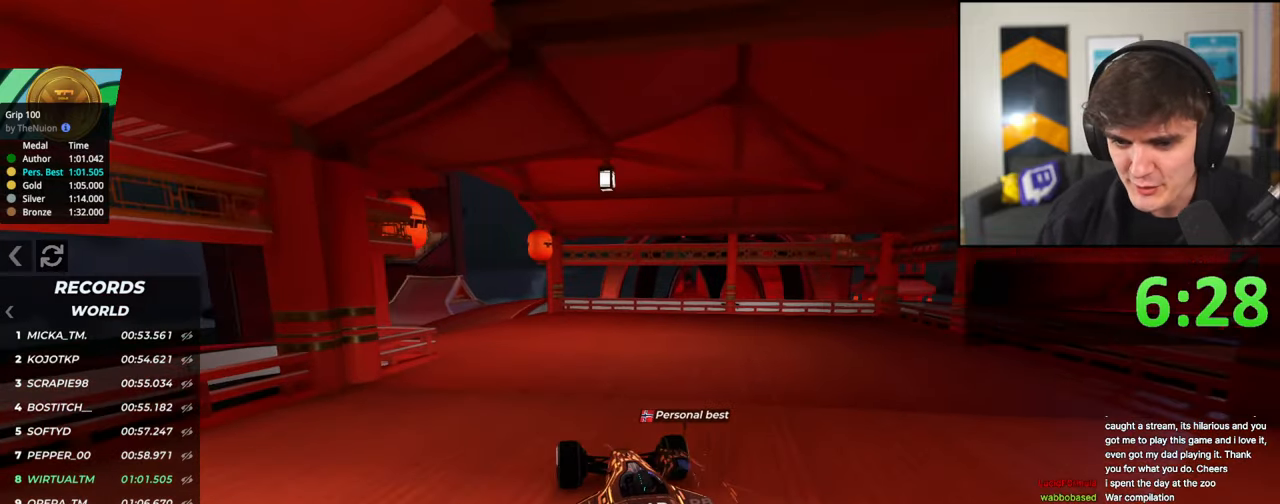
{"keys": ["up"], "events": [[67, "left", "down"], [167, "left", "up"], [300, "left", "down"], [450, "left", "up"]]}
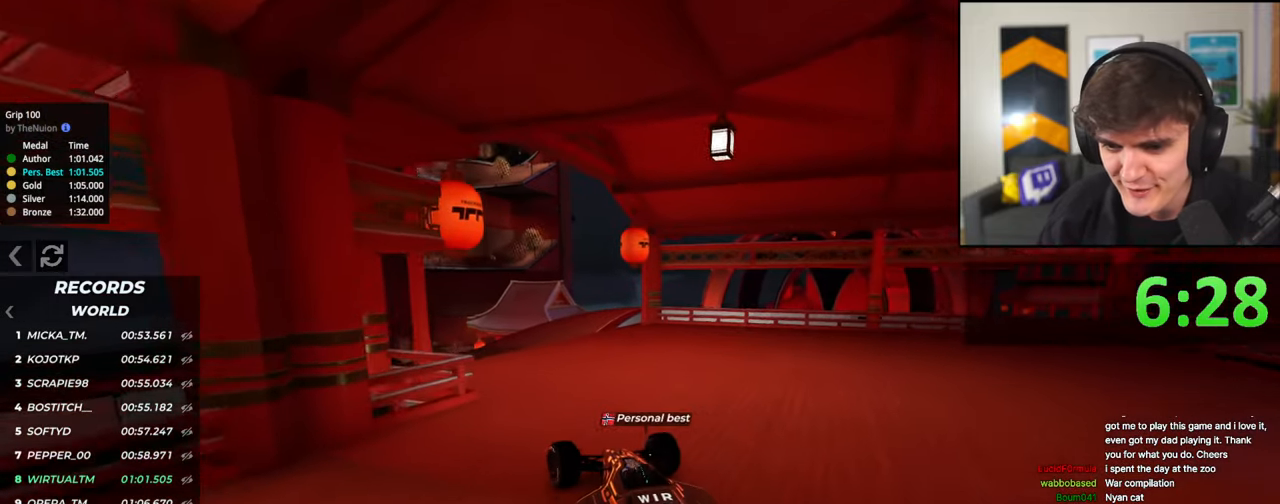
{"keys": ["left", "up"], "events": [[33, "left", "down"], [83, "left", "up"], [233, "left", "down"], [267, "left", "up"], [367, "left", "down"]]}
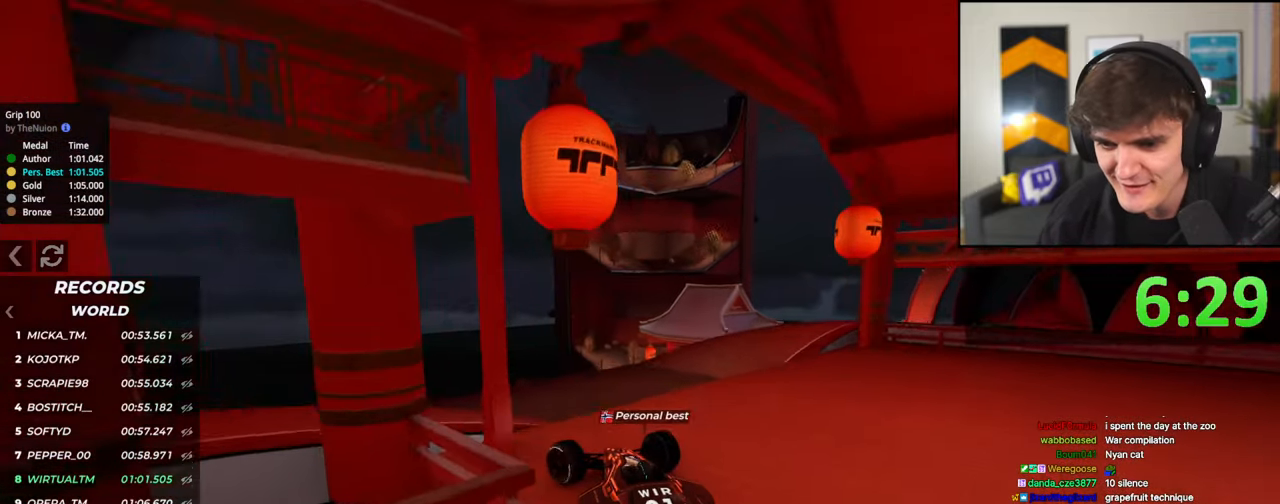
{"keys": ["up"], "events": [[150, "left", "up"], [200, "right", "down"], [283, "right", "up"]]}
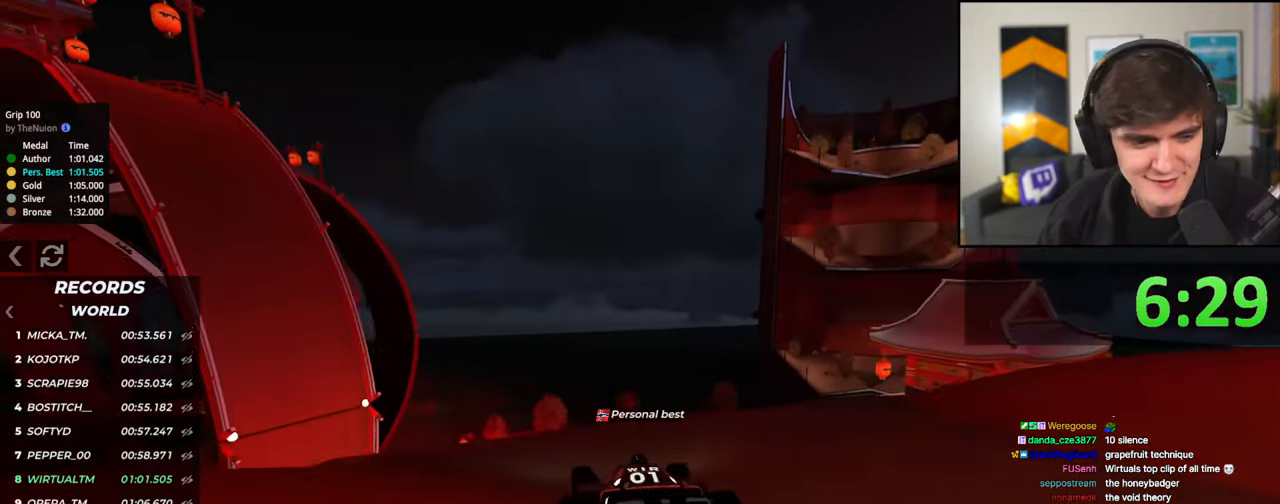
{"keys": ["up"], "events": [[167, "right", "down"], [217, "right", "up"]]}
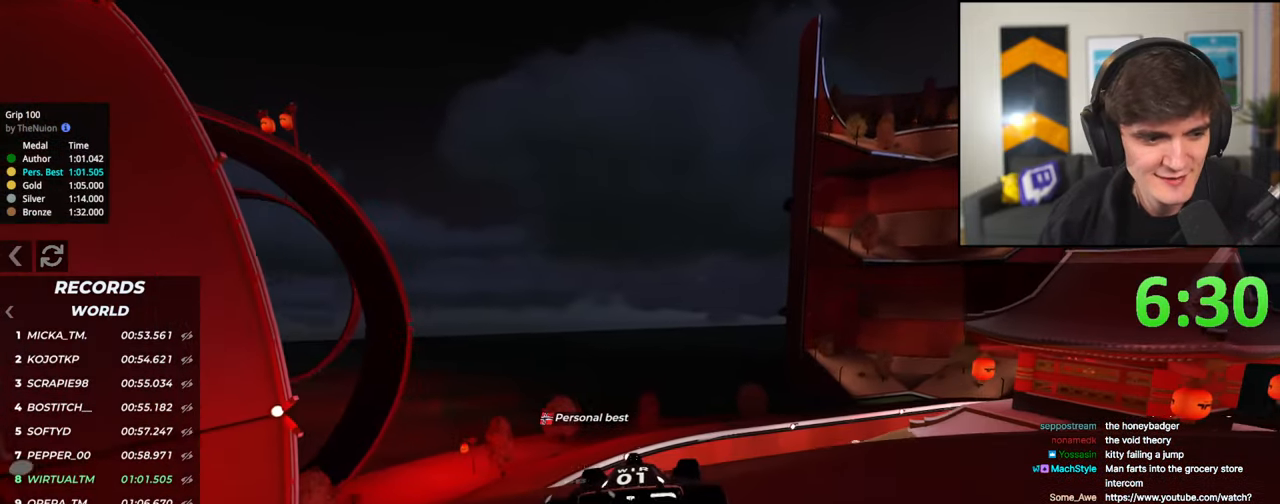
{"keys": ["up"], "events": []}
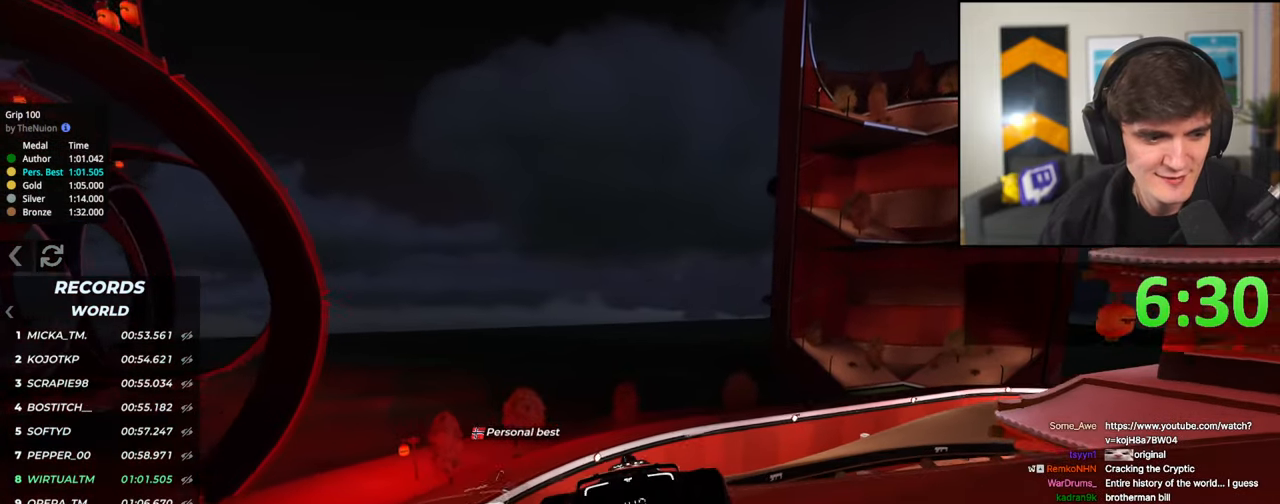
{"keys": ["up"], "events": []}
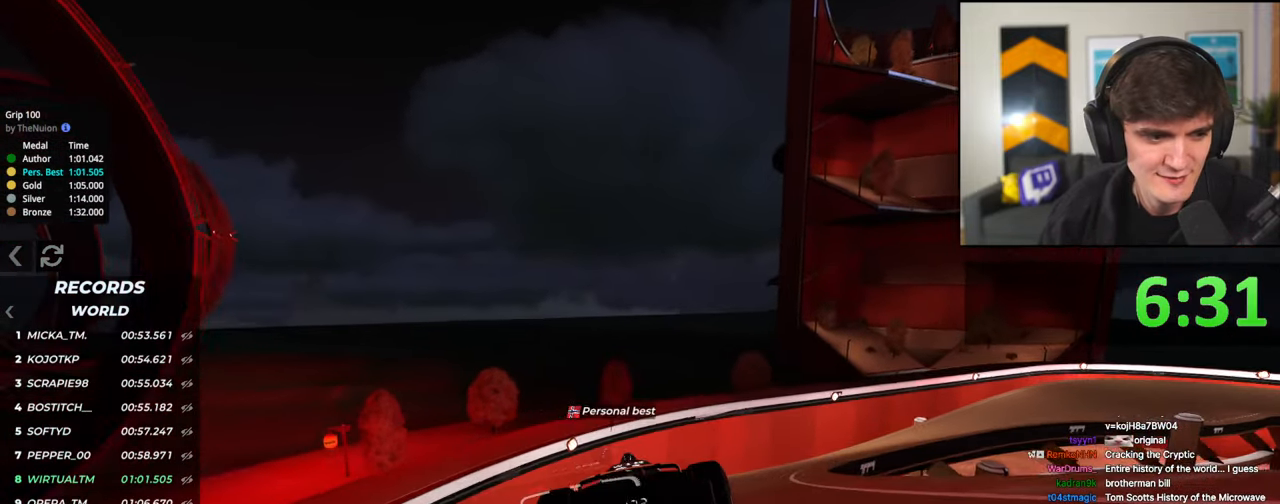
{"keys": ["right", "up"], "events": [[17, "right", "down"], [217, "right", "up"], [267, "right", "down"]]}
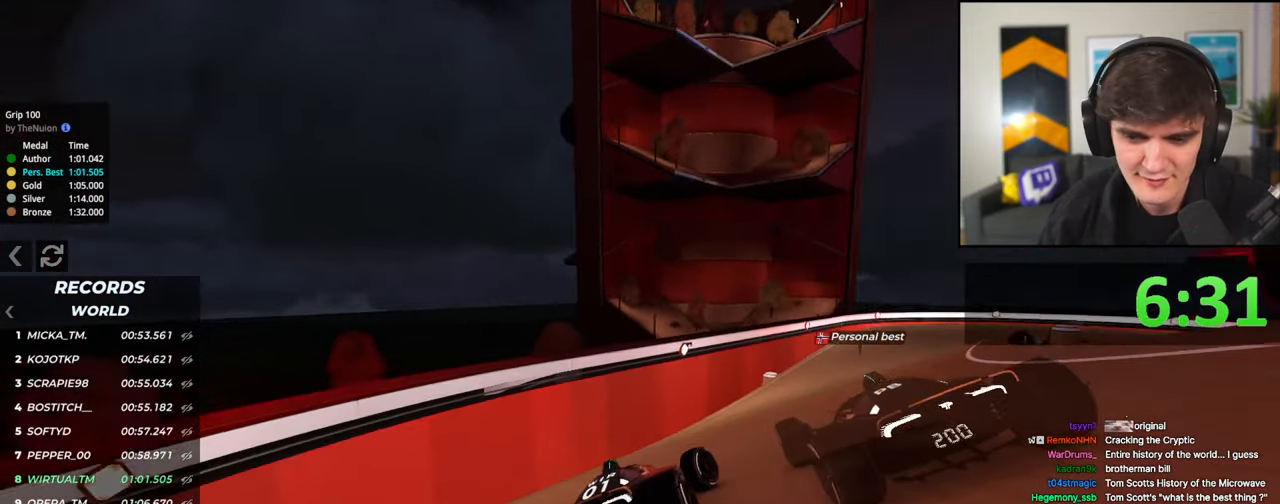
{"keys": ["up"], "events": [[133, "right", "up"]]}
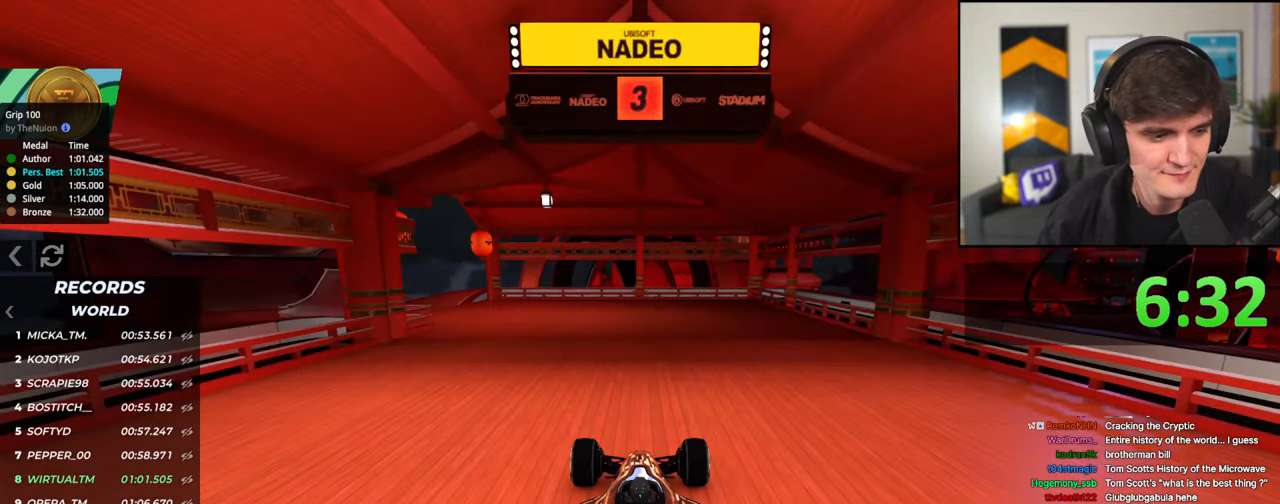
{"keys": ["up"], "events": []}
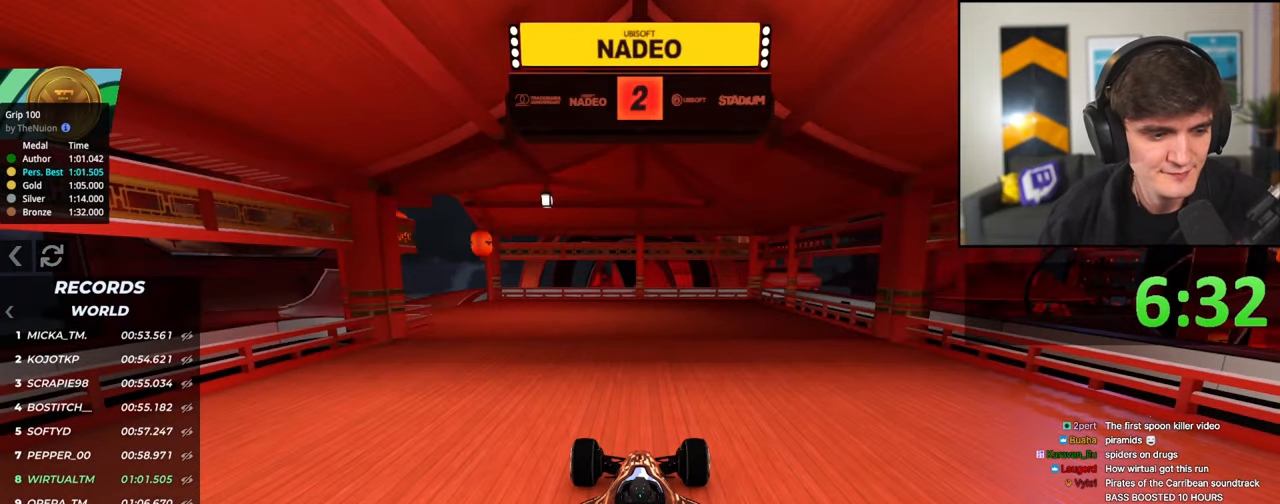
{"keys": [], "events": [[450, "up", "up"]]}